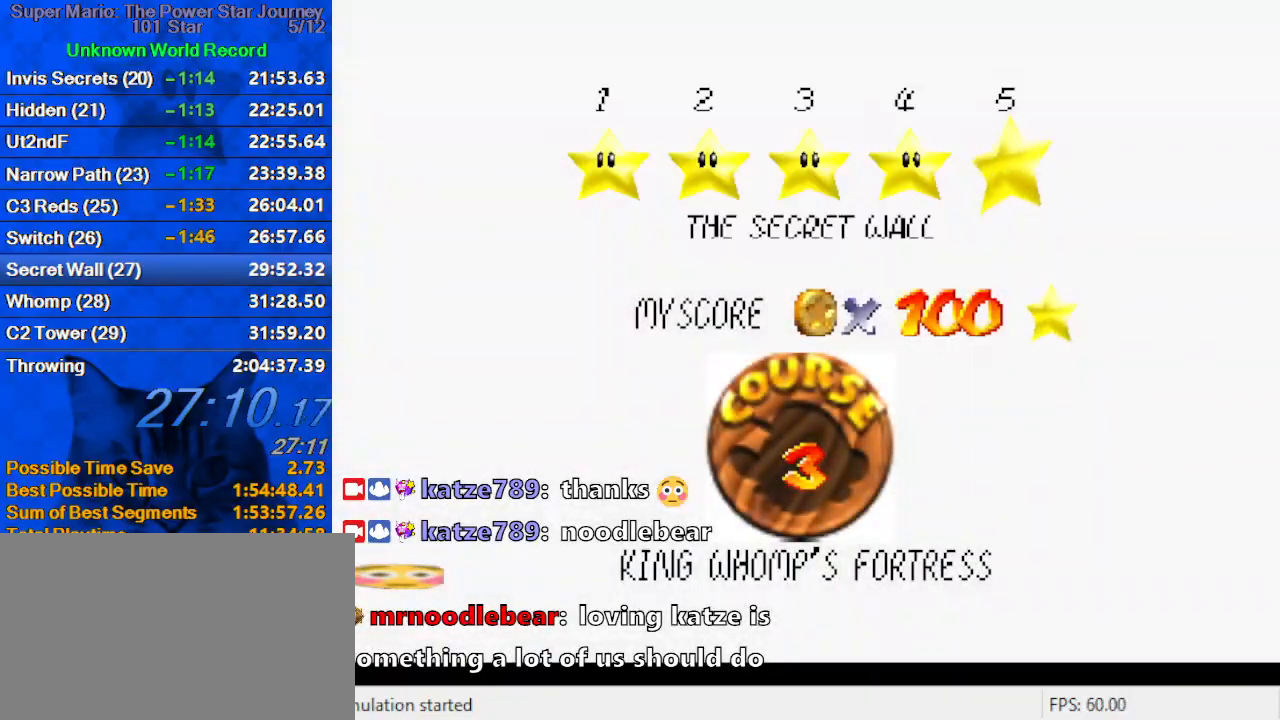
Gameplay with keyboard; each line is a JSON object with the keys held at the frame after it. "events" lists presses ("down") and releases ("up") of "a", "c", "ctrl", "d", "down", "left", "return", "right", "s", "shift", "up", "w", "x" and "y" between this image and that frame as [ms after this image, input, new state], when the widget could be followed in between. No other keys are recorded. Mouse input is not recorded.
{"keys": [], "events": [[100, "shift", "down"], [133, "shift", "up"], [233, "shift", "down"], [333, "shift", "up"], [367, "shift", "down"], [500, "shift", "up"]]}
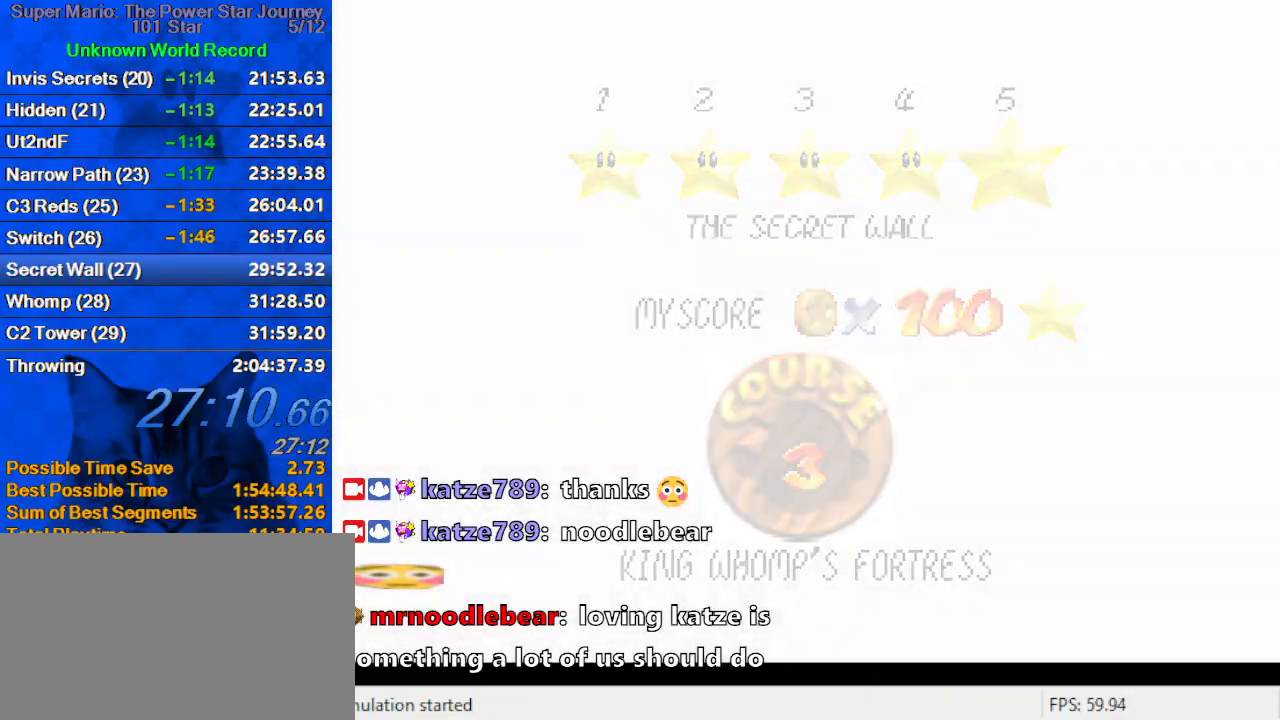
{"keys": ["a"], "events": [[467, "a", "down"]]}
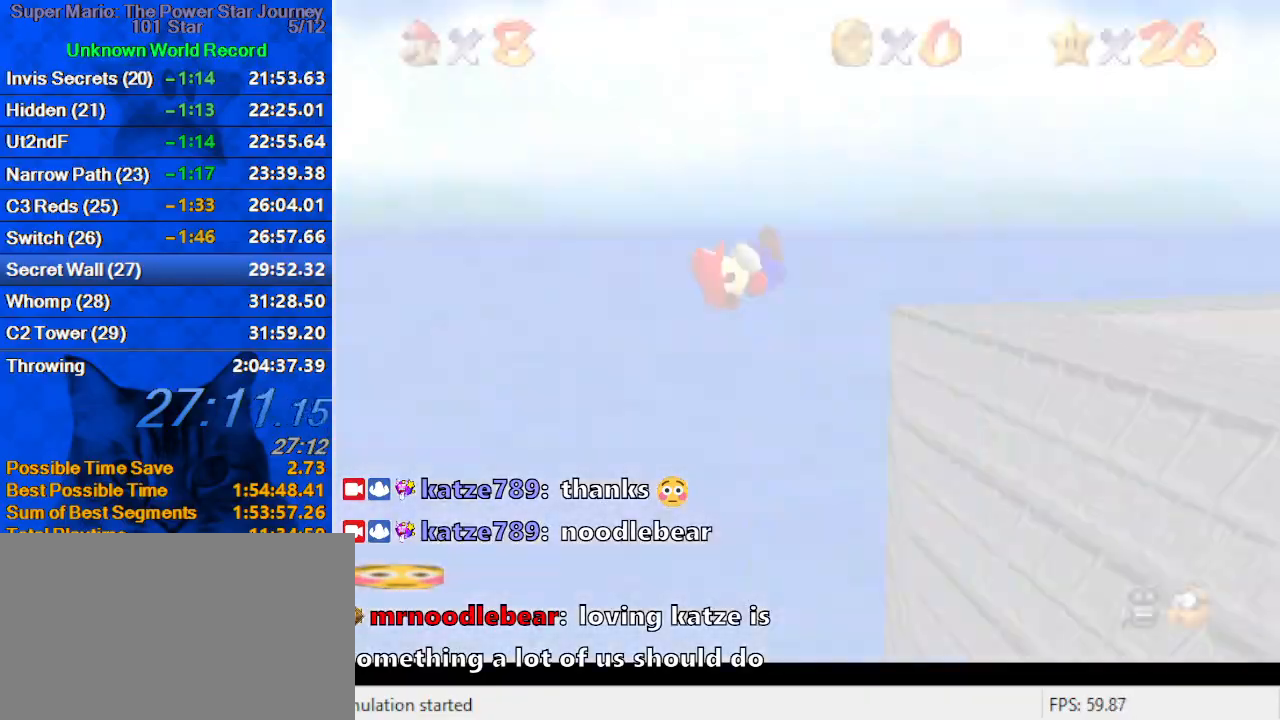
{"keys": [], "events": [[67, "a", "up"], [167, "c", "down"], [300, "c", "up"]]}
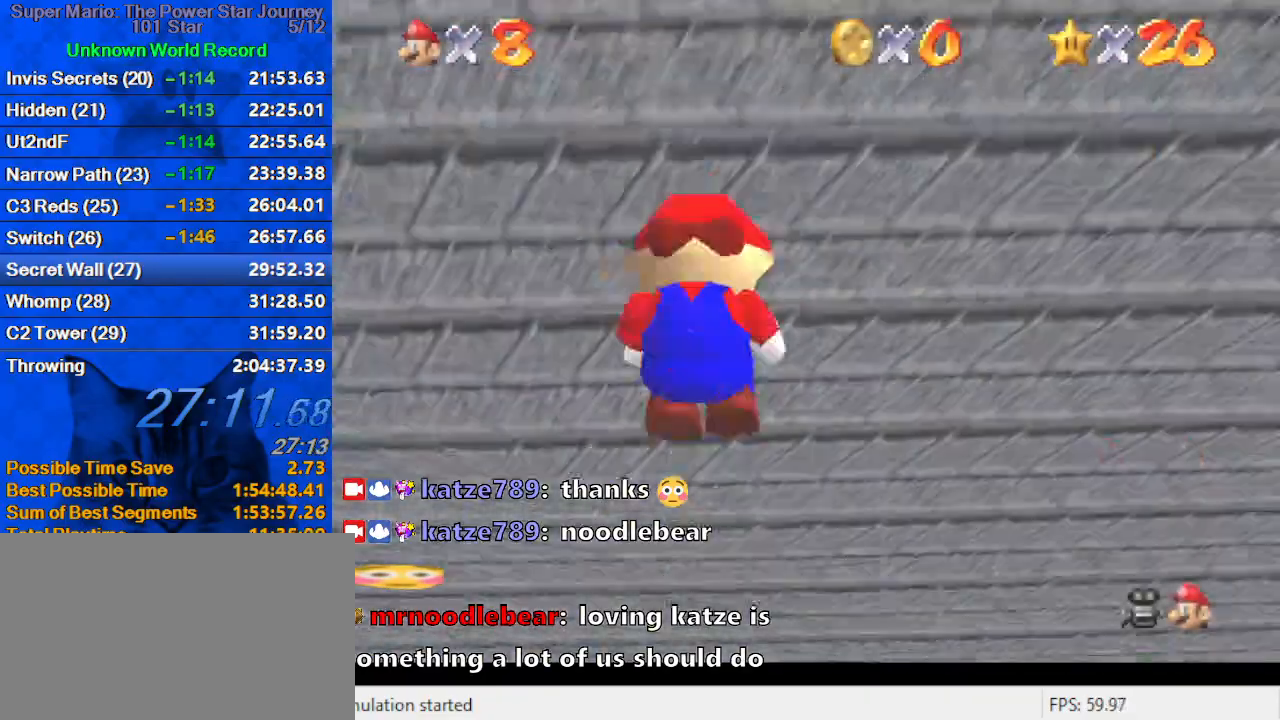
{"keys": [], "events": []}
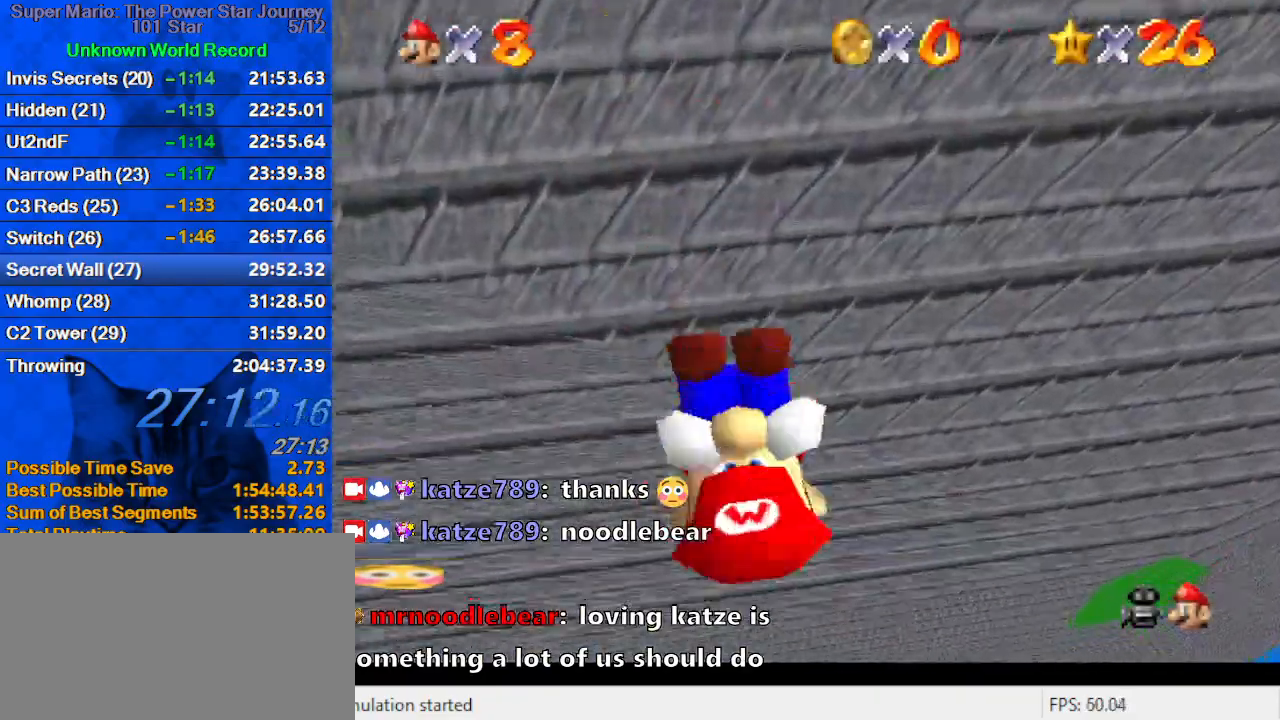
{"keys": [], "events": []}
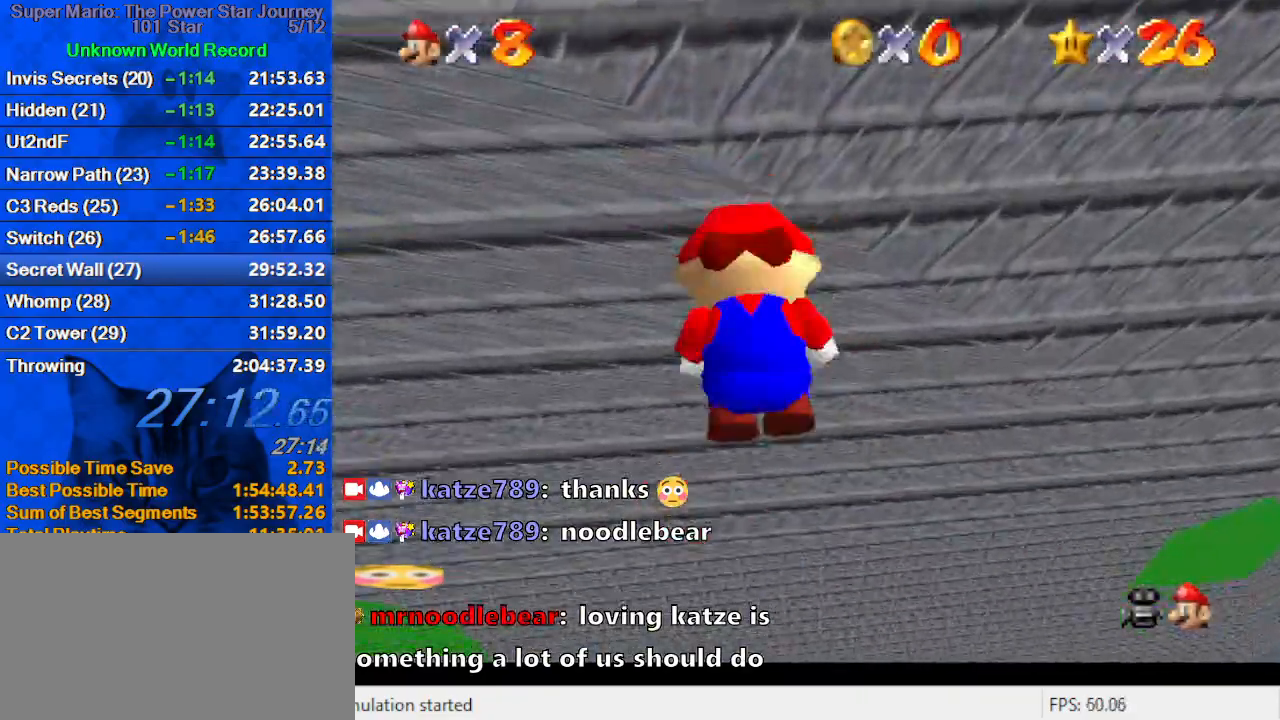
{"keys": [], "events": []}
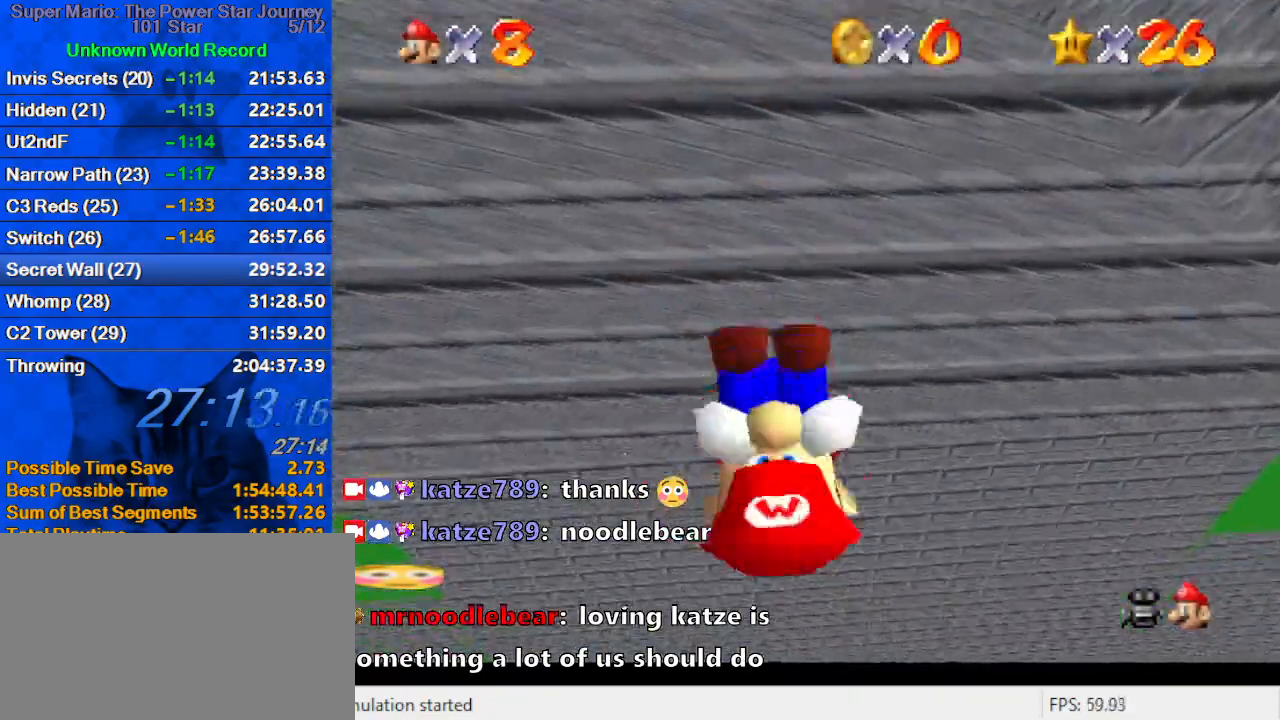
{"keys": [], "events": []}
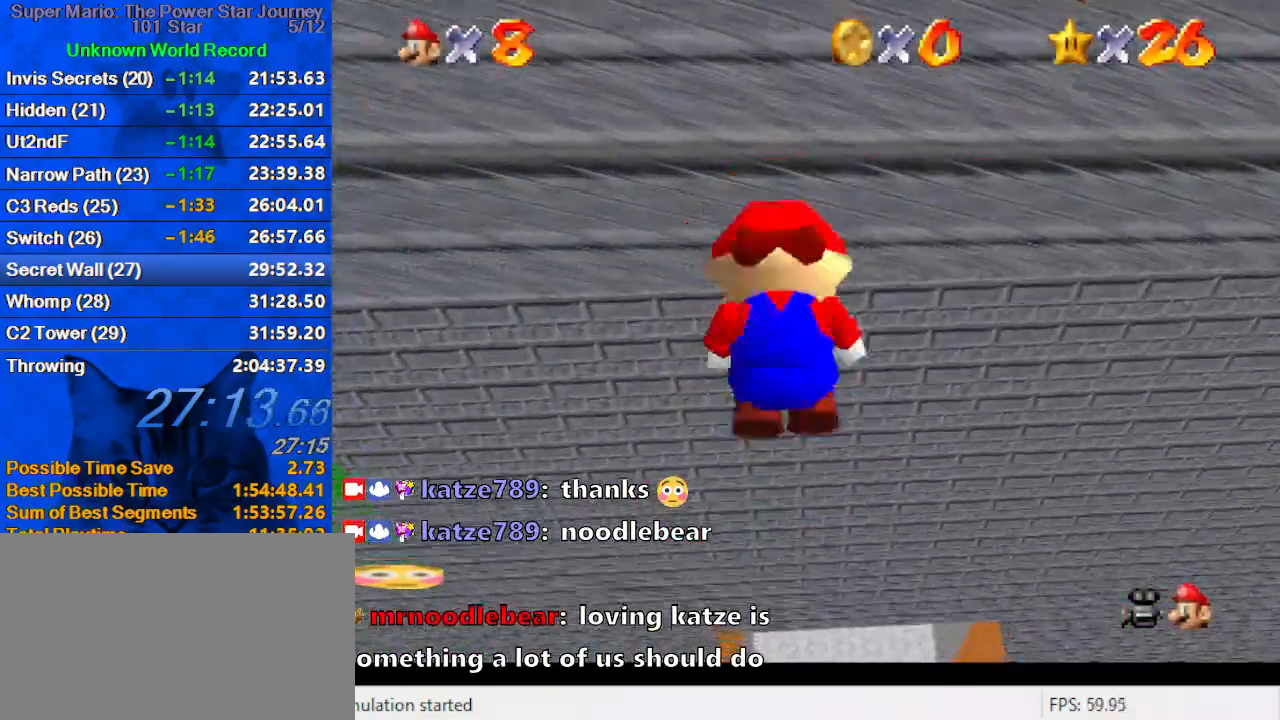
{"keys": [], "events": []}
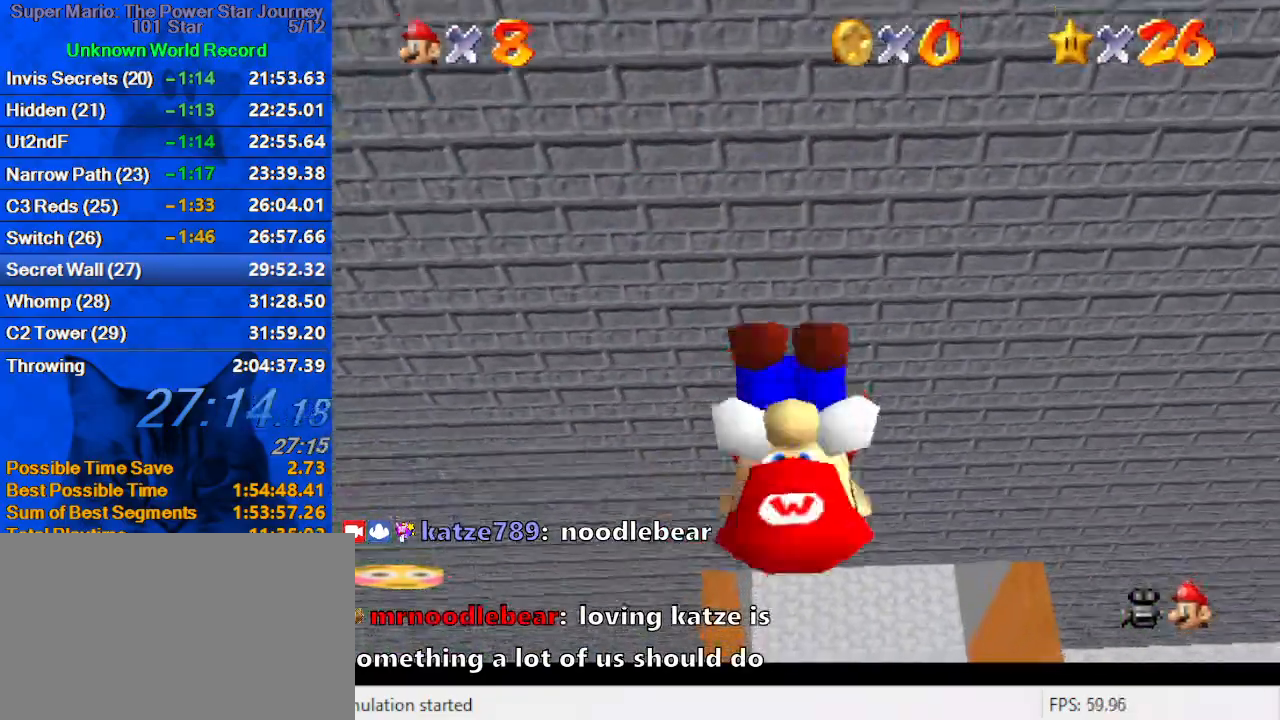
{"keys": [], "events": []}
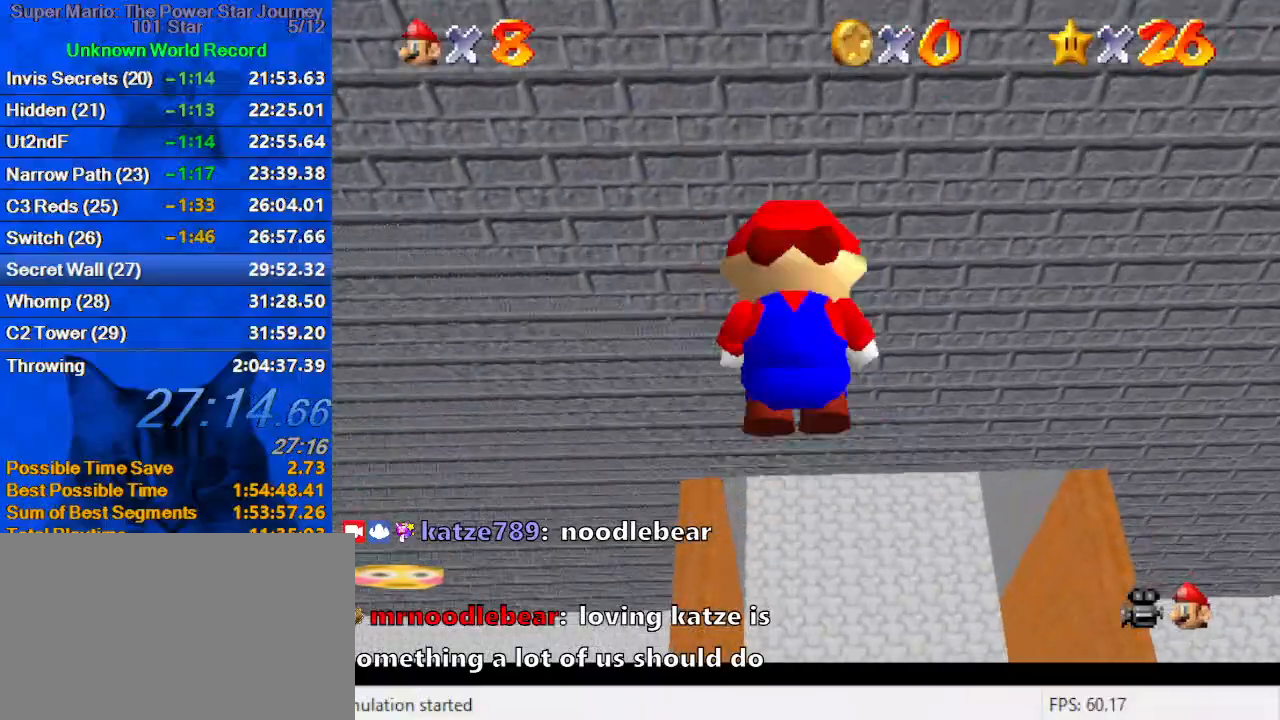
{"keys": [], "events": []}
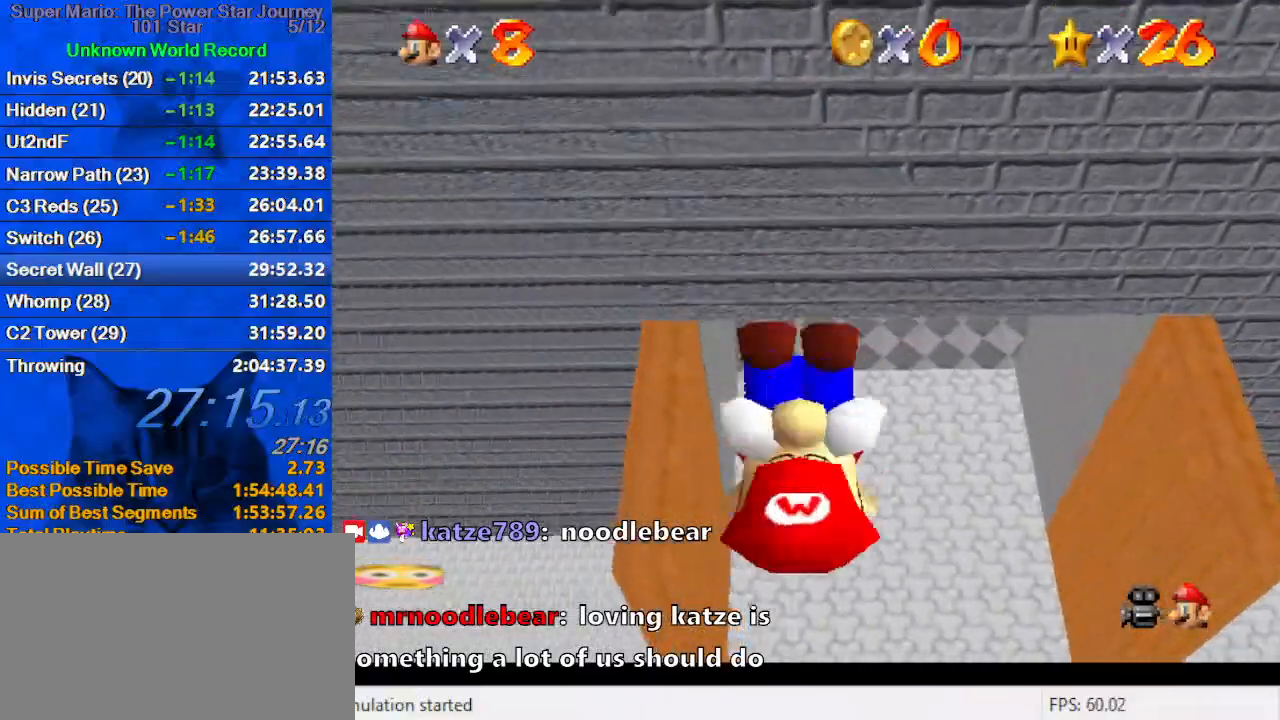
{"keys": [], "events": []}
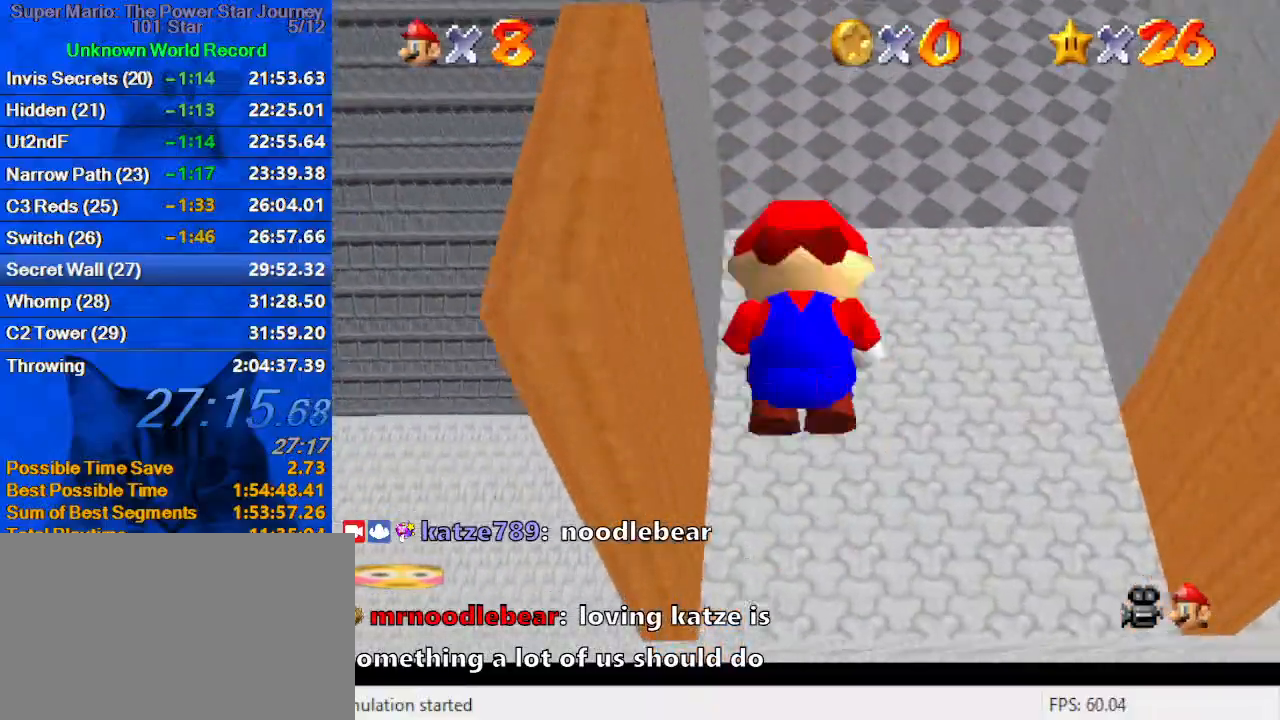
{"keys": [], "events": []}
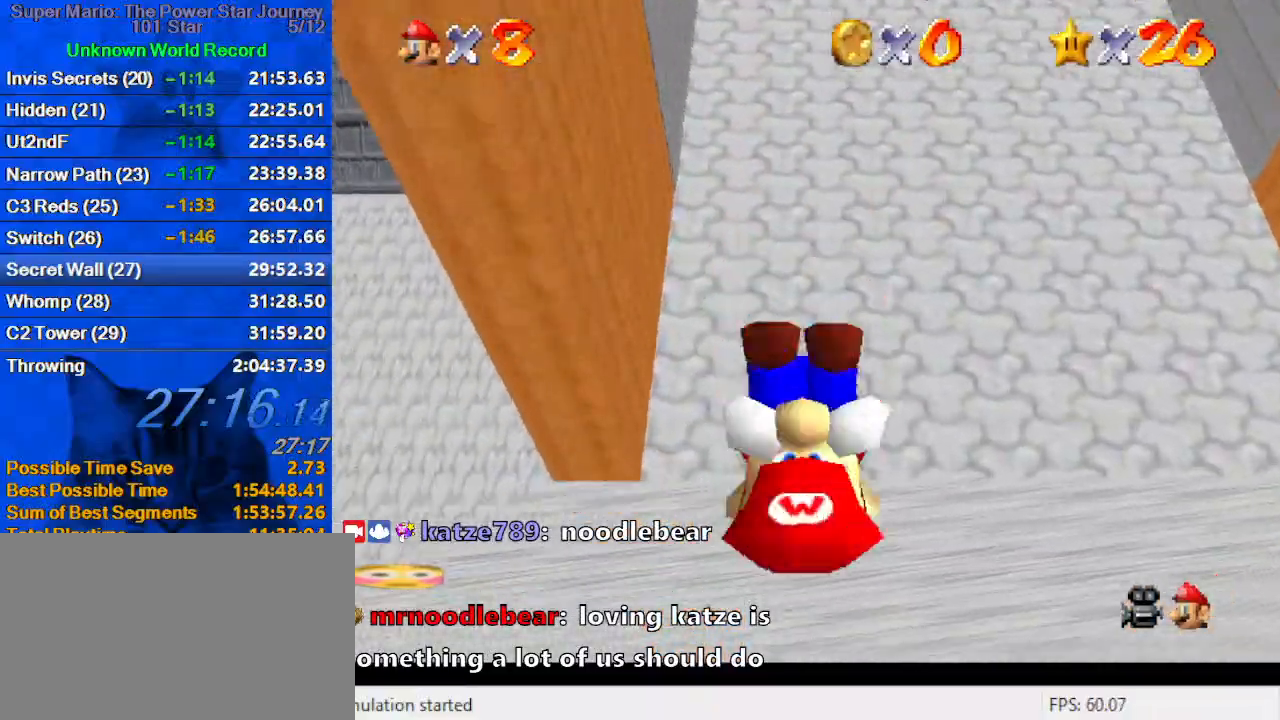
{"keys": ["up"], "events": [[400, "up", "down"]]}
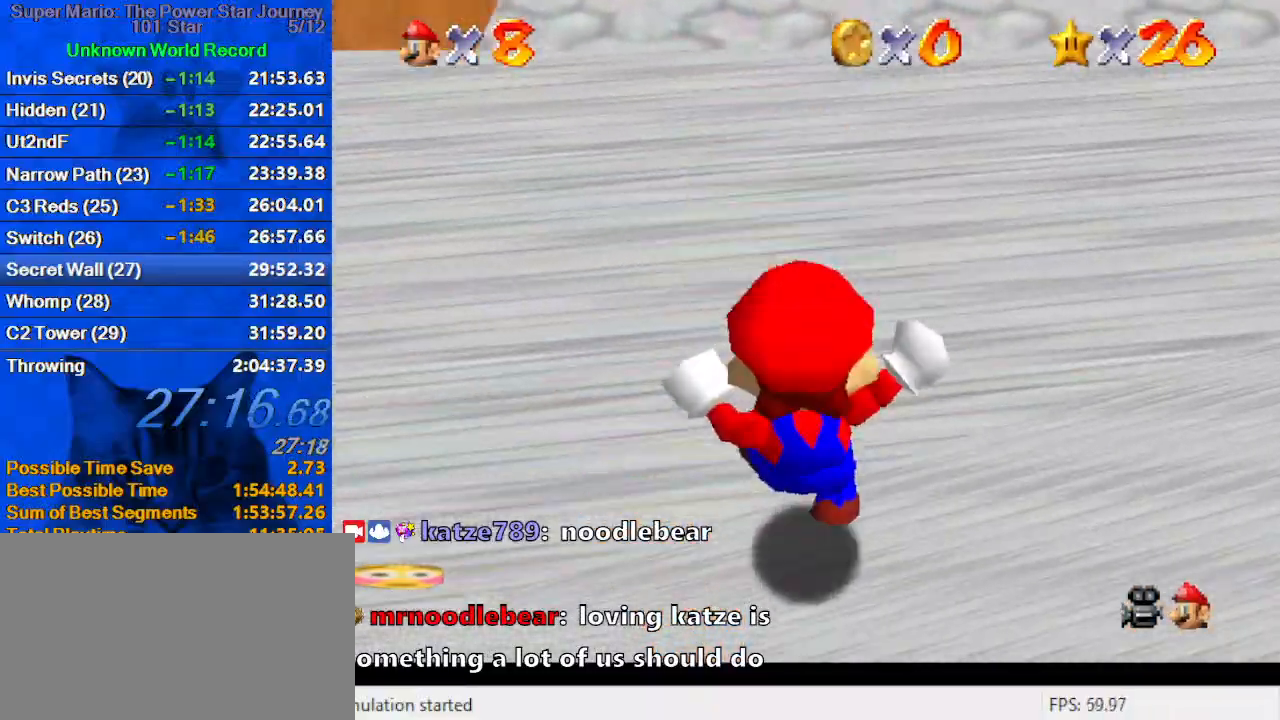
{"keys": ["up"], "events": []}
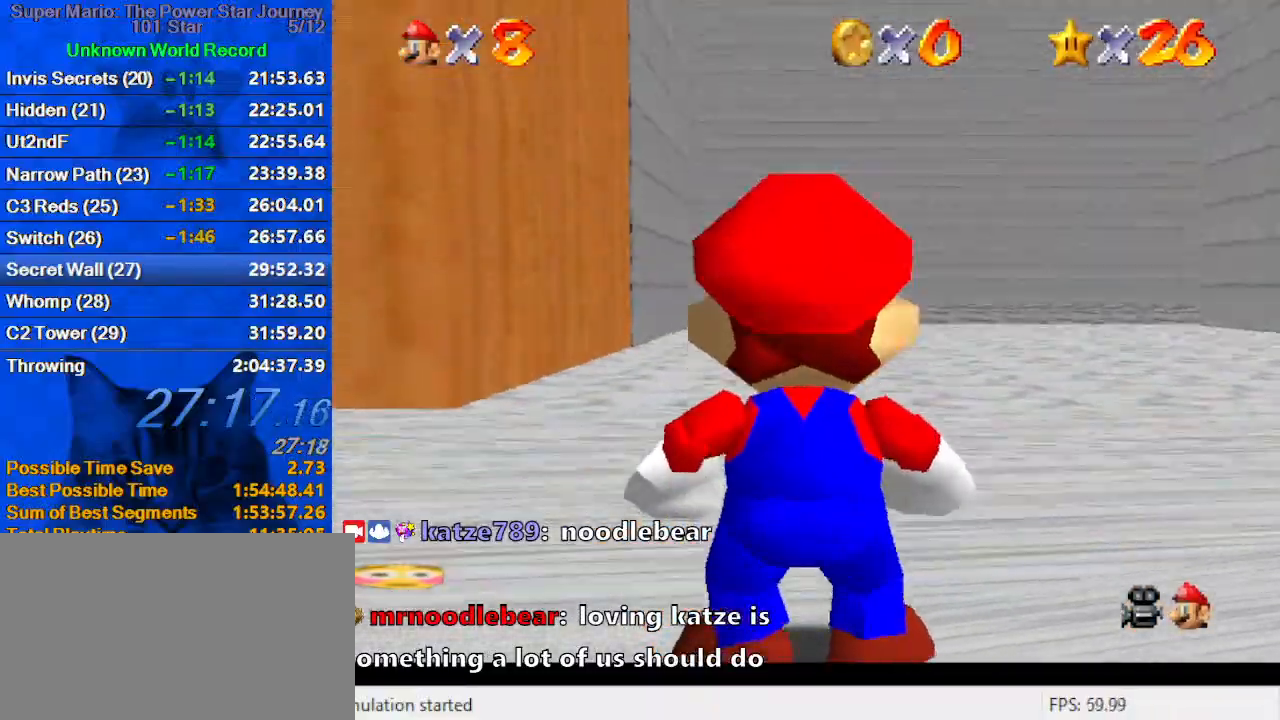
{"keys": ["shift", "up", "y"], "events": [[233, "y", "down"], [300, "shift", "down"]]}
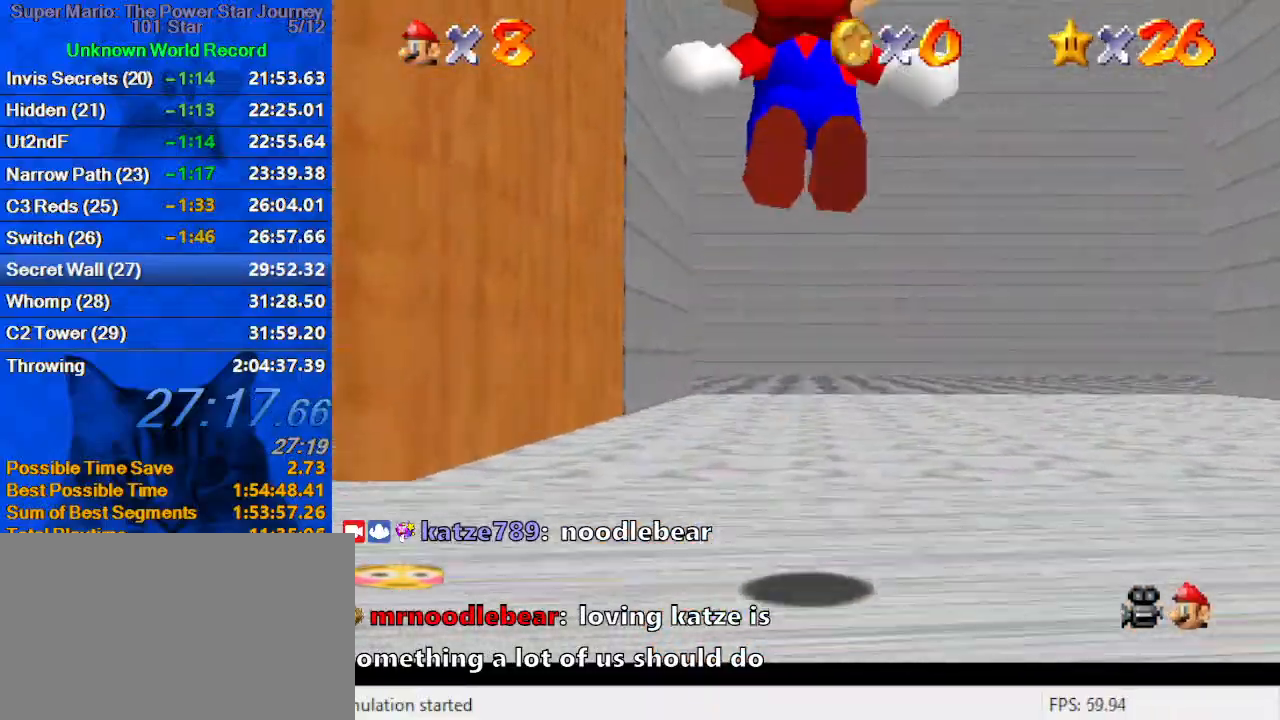
{"keys": ["up"], "events": [[33, "shift", "up"], [33, "y", "up"]]}
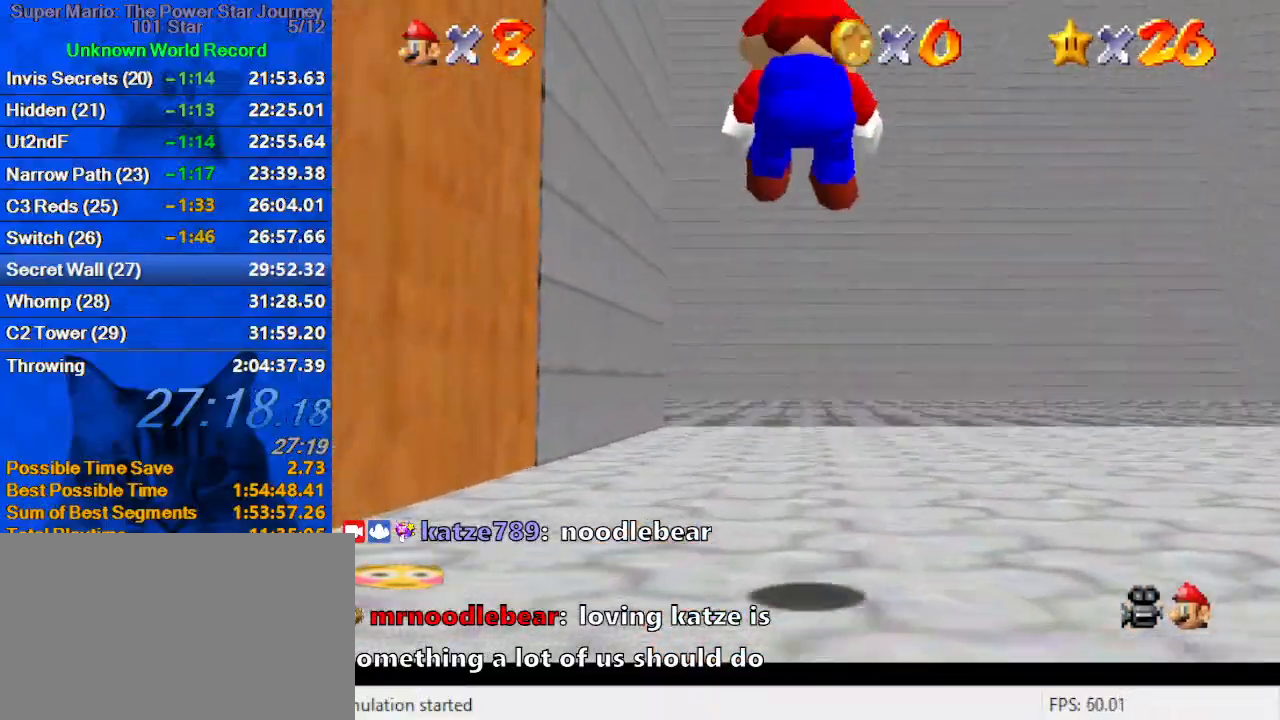
{"keys": ["up"], "events": [[67, "d", "down"], [333, "d", "up"]]}
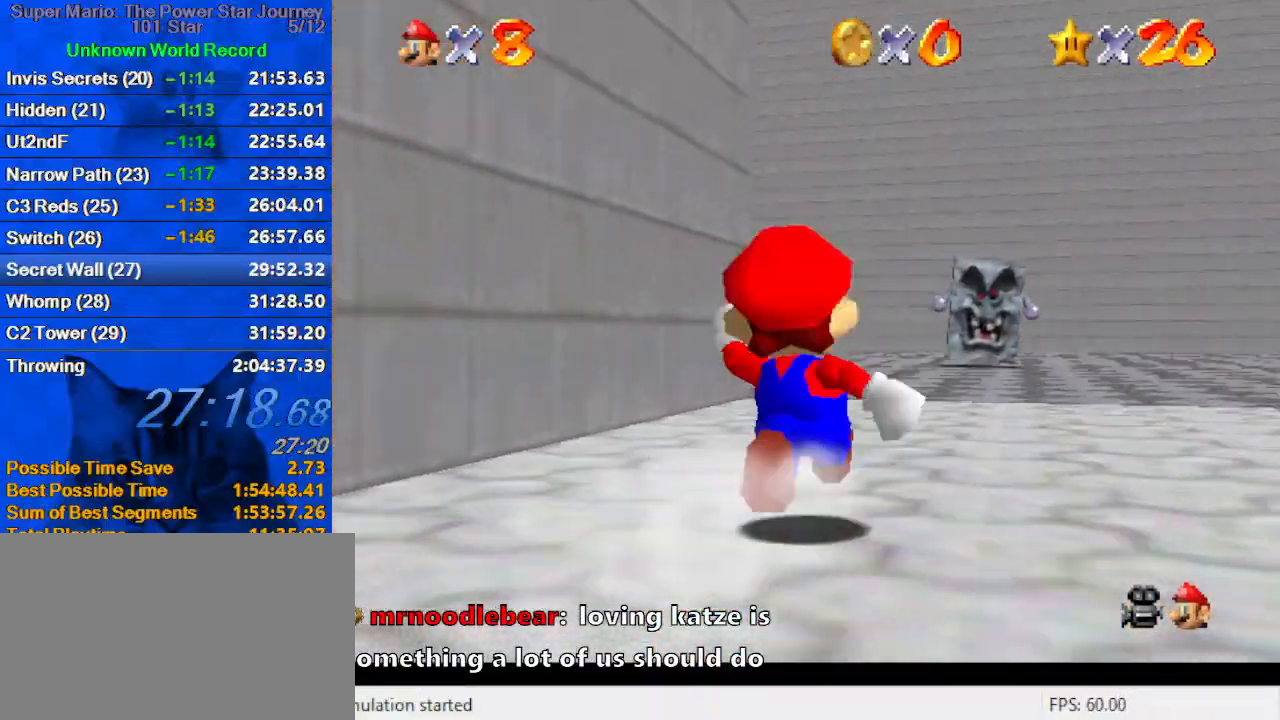
{"keys": ["up"], "events": [[100, "ctrl", "down"], [100, "shift", "down"], [333, "ctrl", "up"], [333, "shift", "up"]]}
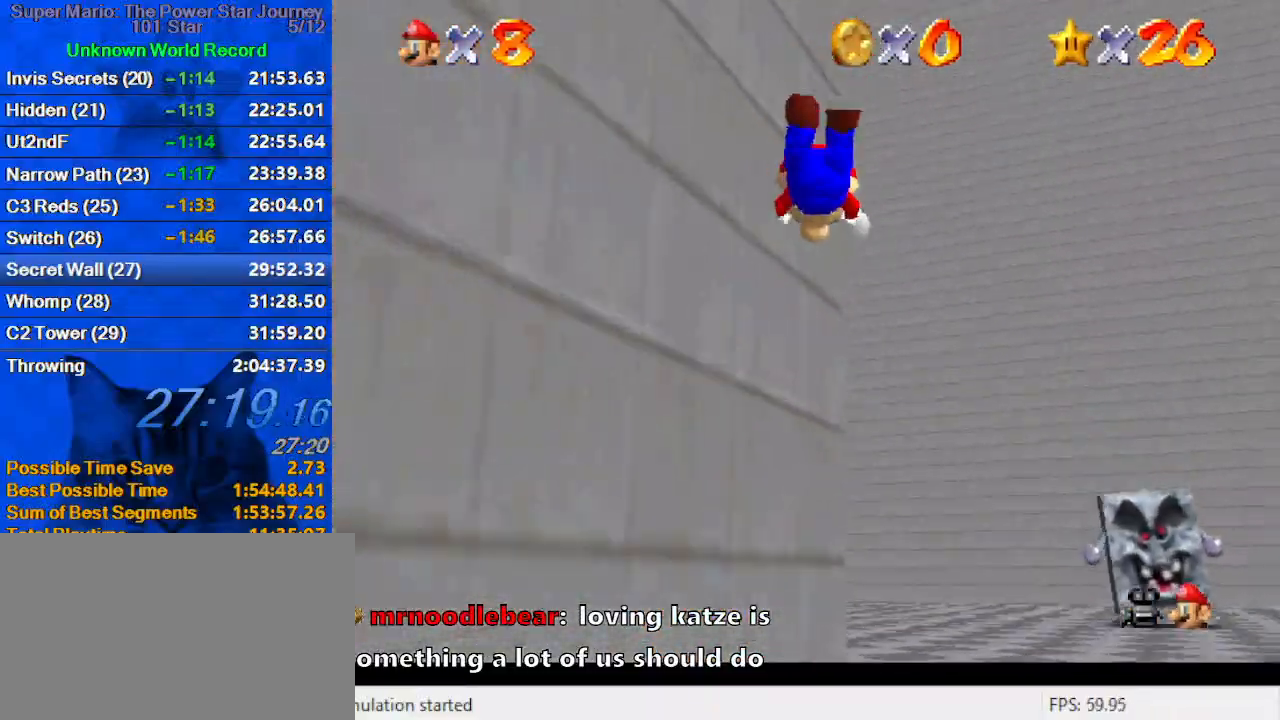
{"keys": ["up"], "events": []}
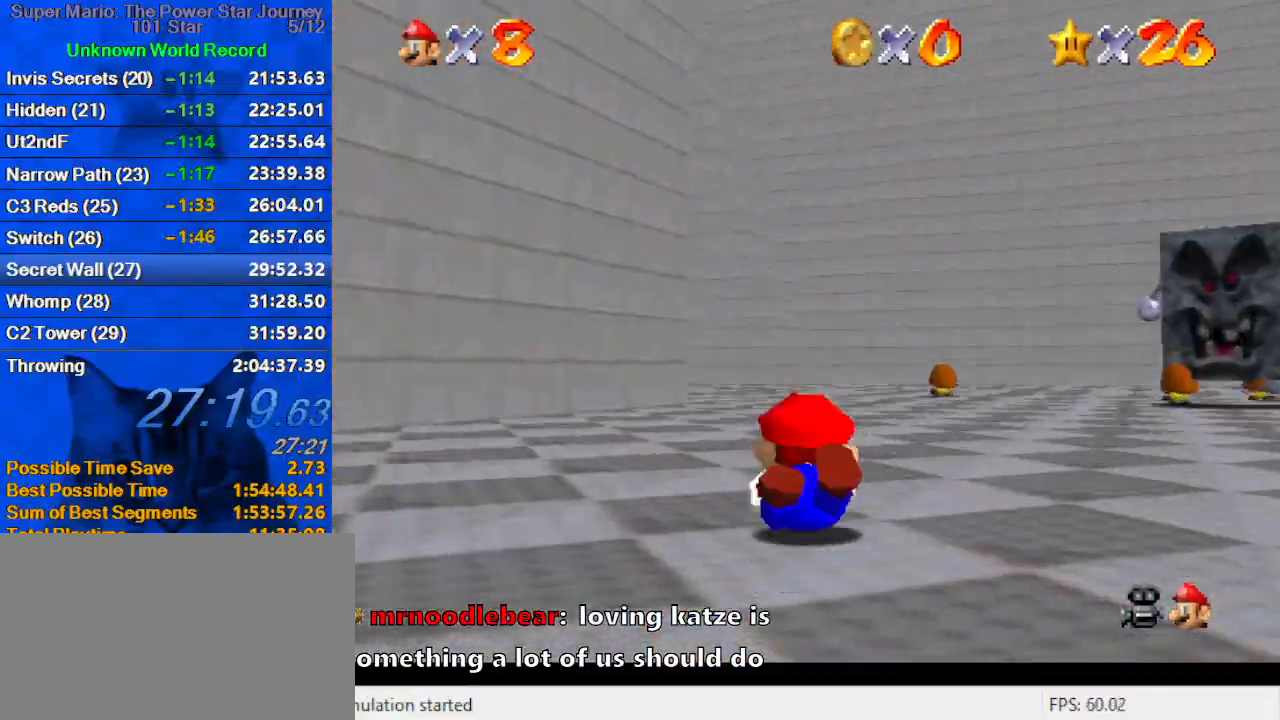
{"keys": ["up"], "events": [[67, "ctrl", "down"], [67, "shift", "down"], [233, "ctrl", "up"], [233, "shift", "up"]]}
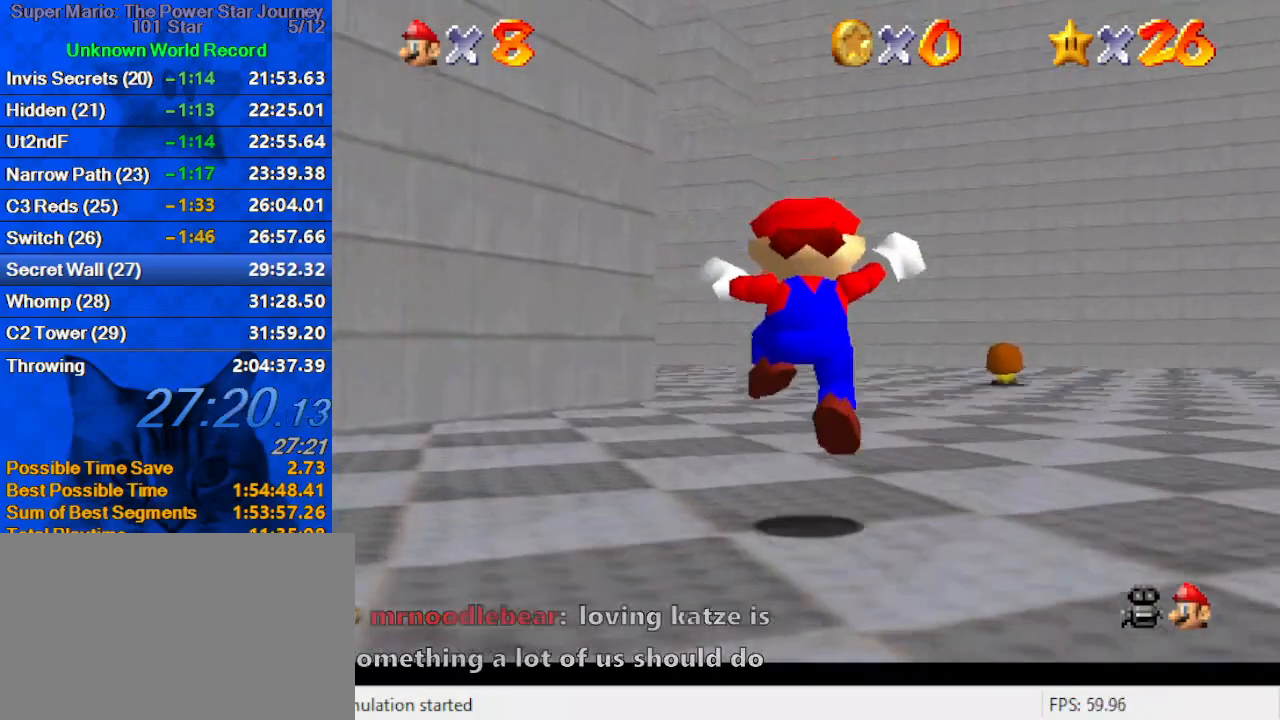
{"keys": ["up"], "events": [[100, "y", "down"], [133, "ctrl", "down"], [233, "y", "up"], [267, "ctrl", "up"]]}
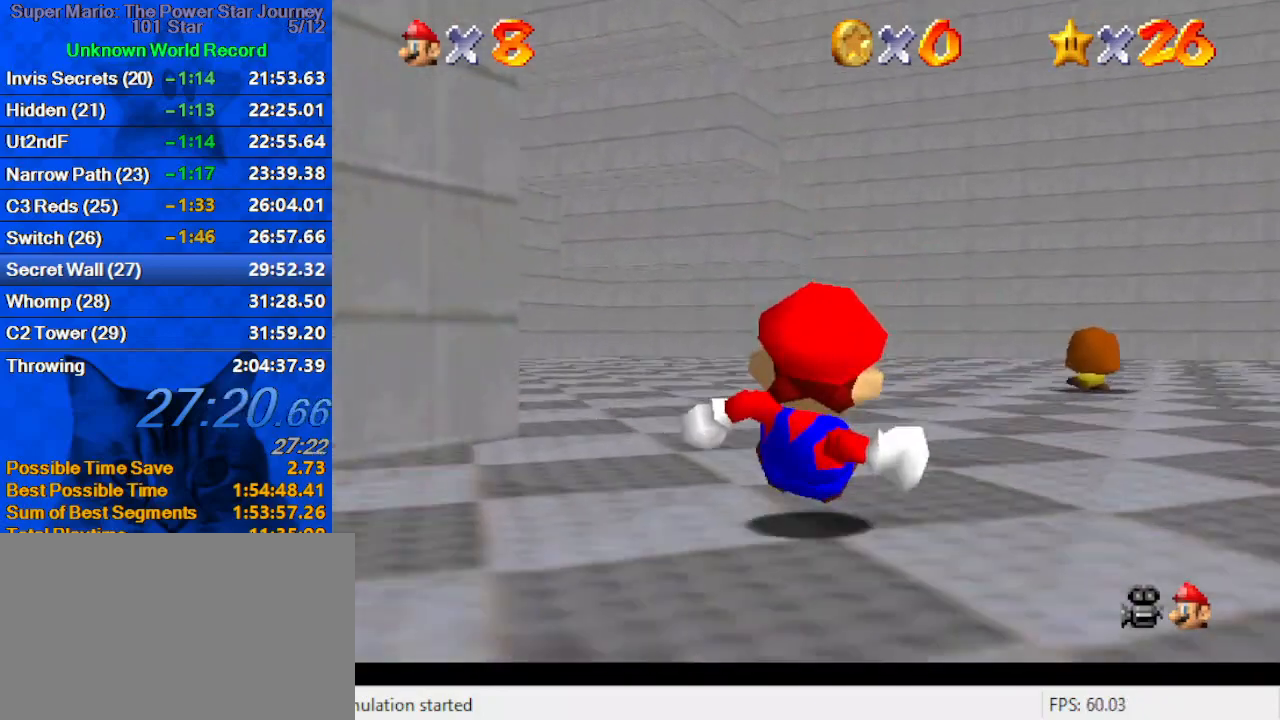
{"keys": ["up"], "events": [[333, "shift", "down"], [467, "shift", "up"]]}
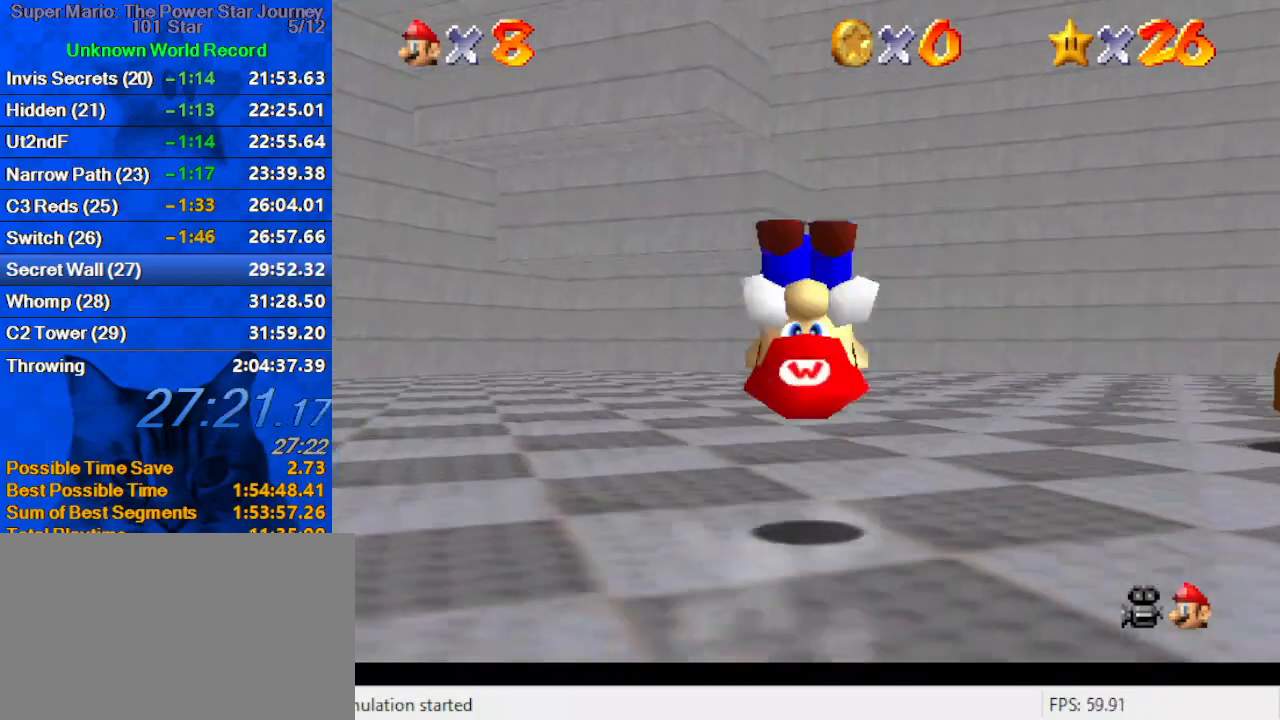
{"keys": ["ctrl", "up"], "events": [[67, "s", "down"], [267, "s", "up"], [467, "ctrl", "down"]]}
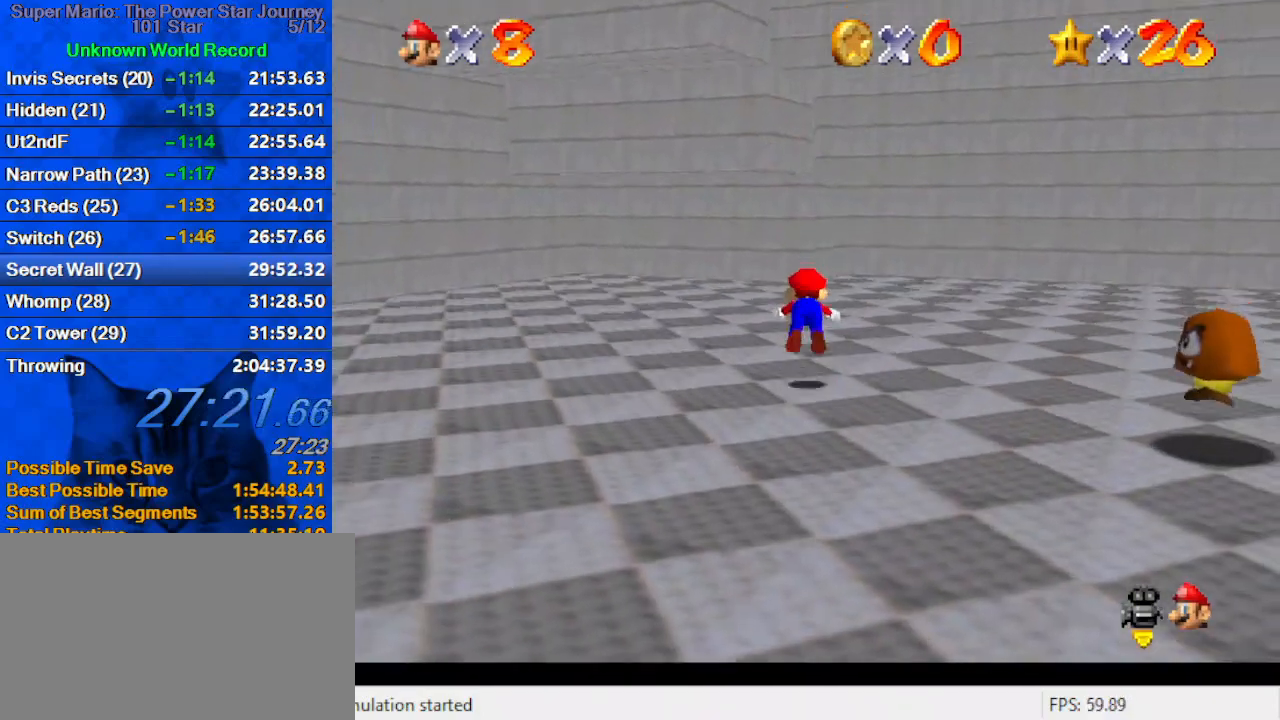
{"keys": ["shift", "up"], "events": [[33, "ctrl", "up"], [333, "shift", "down"]]}
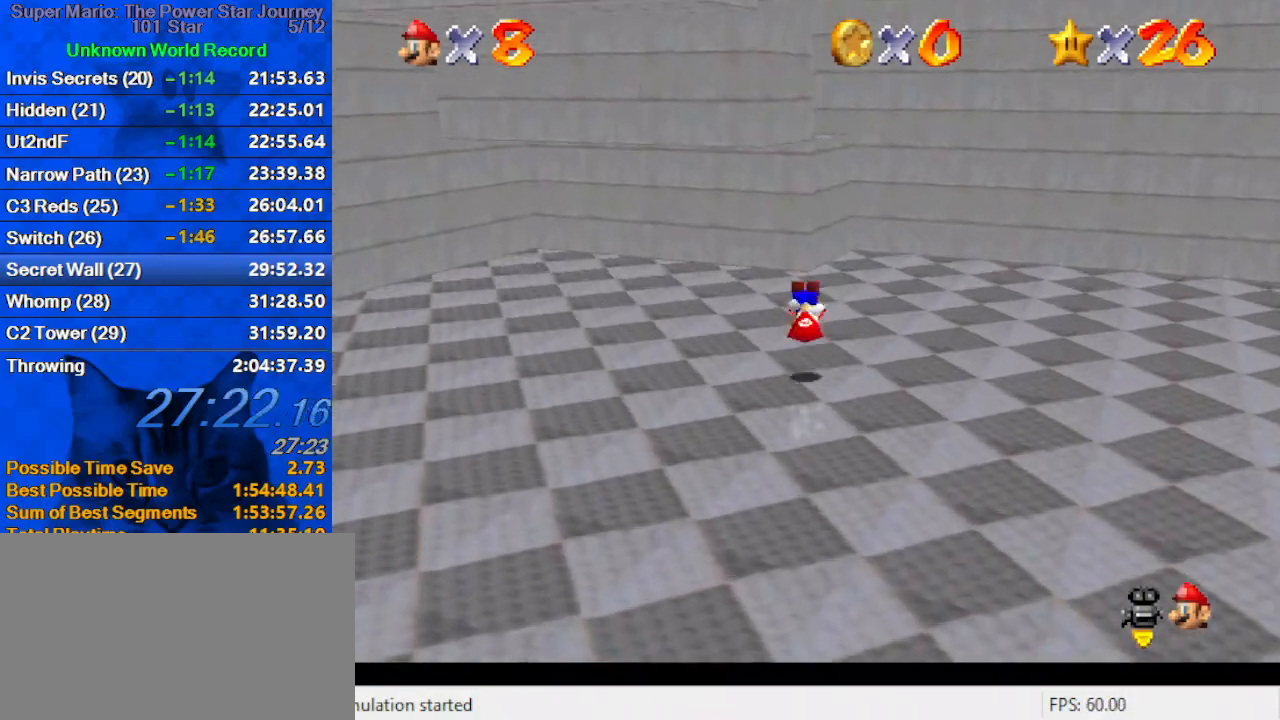
{"keys": ["ctrl", "shift", "up"], "events": [[67, "left", "down"], [167, "left", "up"], [333, "right", "down"], [433, "ctrl", "down"], [433, "right", "up"], [433, "up", "up"], [467, "up", "down"]]}
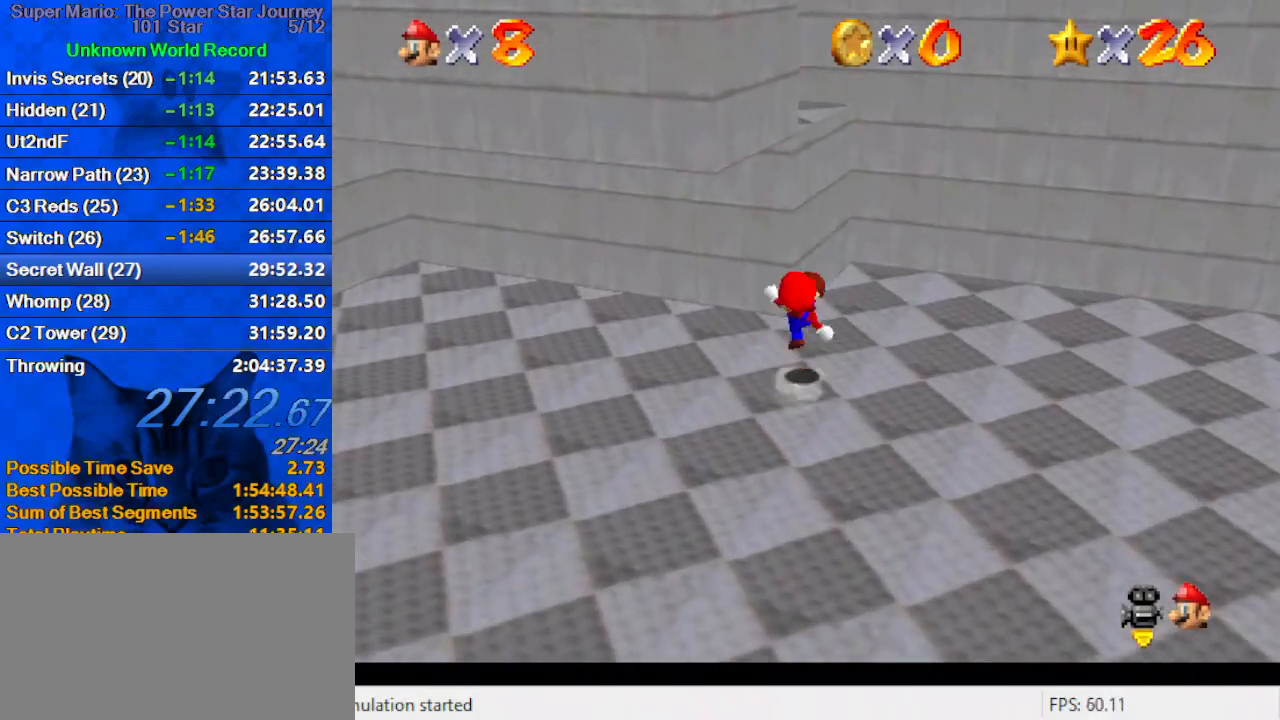
{"keys": ["d", "right", "shift", "up"], "events": [[33, "shift", "up"], [67, "ctrl", "up"], [67, "d", "down"], [133, "right", "down"], [200, "d", "up"], [367, "shift", "down"], [433, "d", "down"]]}
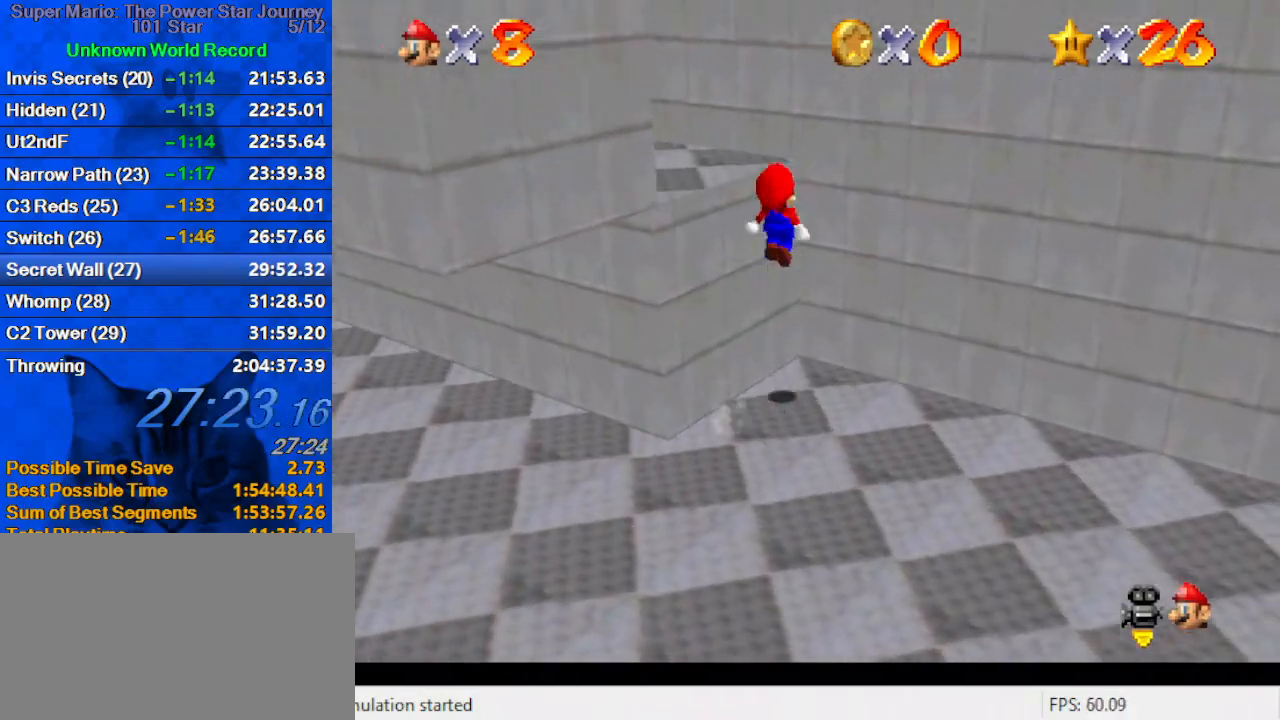
{"keys": ["left", "up"], "events": [[133, "shift", "up"], [167, "d", "up"], [233, "left", "down"], [233, "shift", "down"], [267, "right", "up"], [500, "shift", "up"]]}
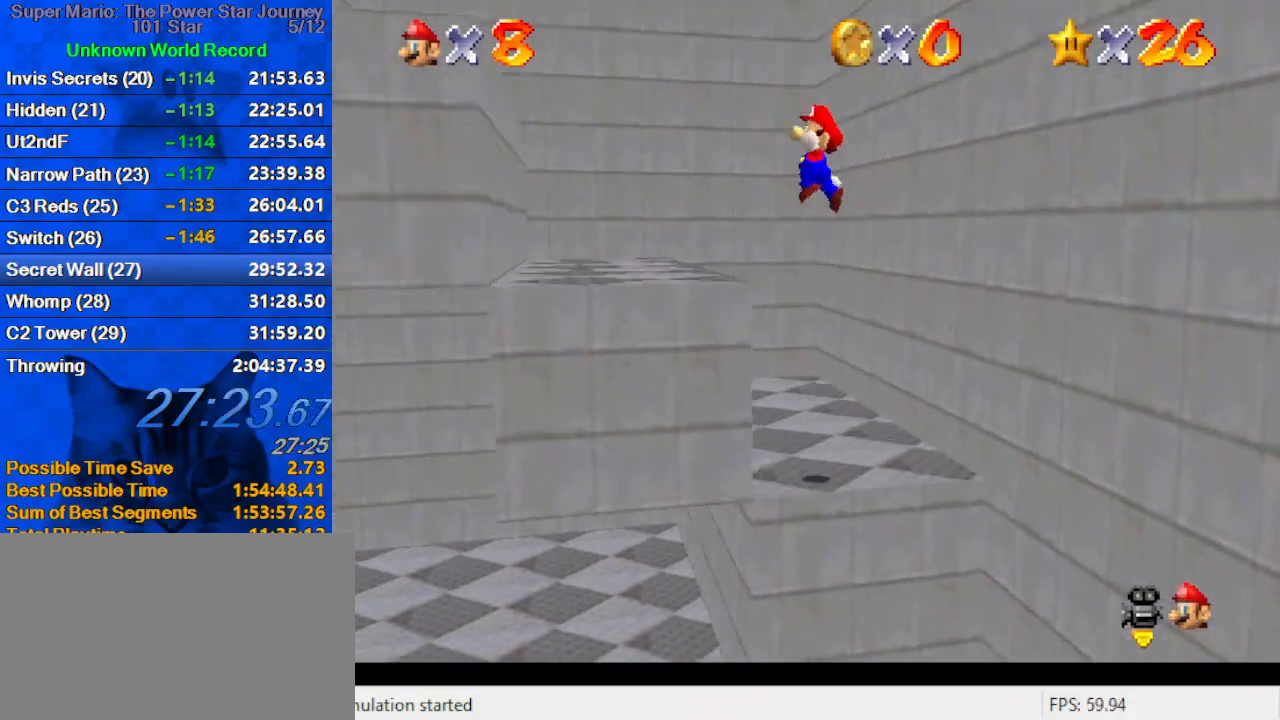
{"keys": ["shift"], "events": [[67, "left", "up"], [67, "up", "up"], [133, "right", "down"], [200, "down", "down"], [233, "right", "up"], [367, "down", "up"], [433, "shift", "down"]]}
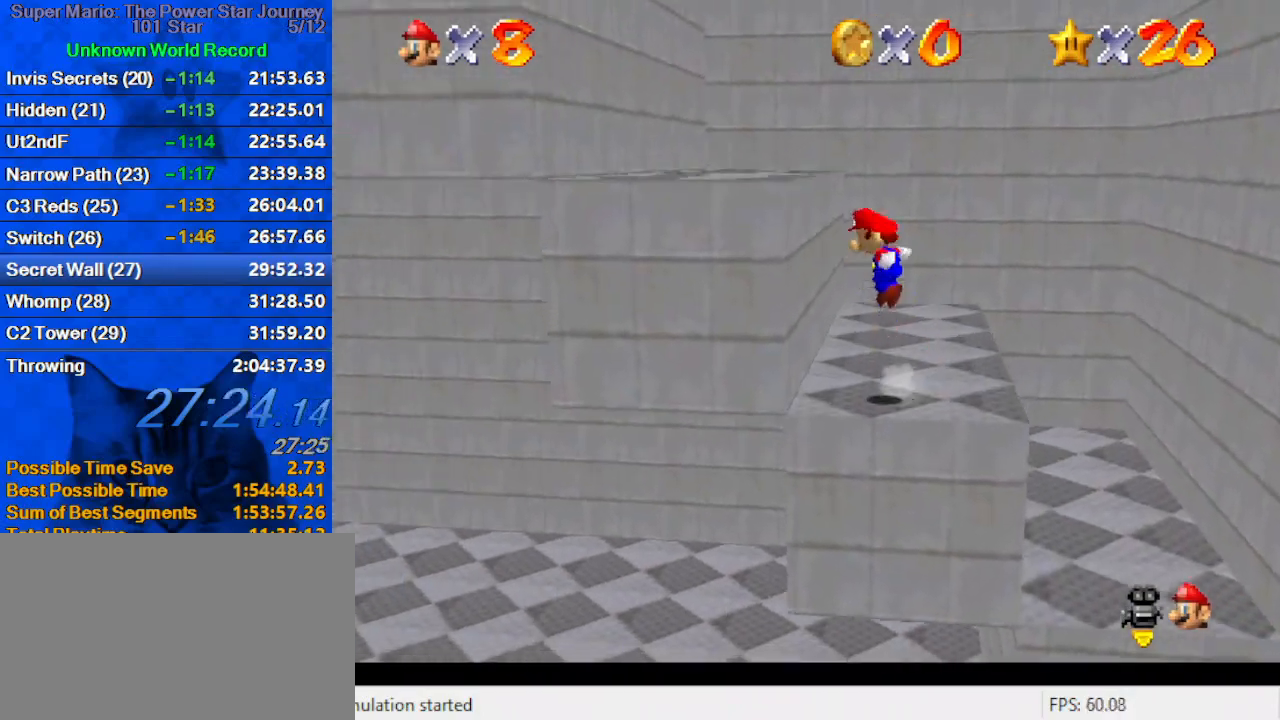
{"keys": ["left"], "events": [[167, "left", "down"], [200, "ctrl", "down"], [300, "shift", "up"], [333, "ctrl", "up"], [333, "down", "down"], [333, "left", "up"], [433, "down", "up"], [500, "left", "down"]]}
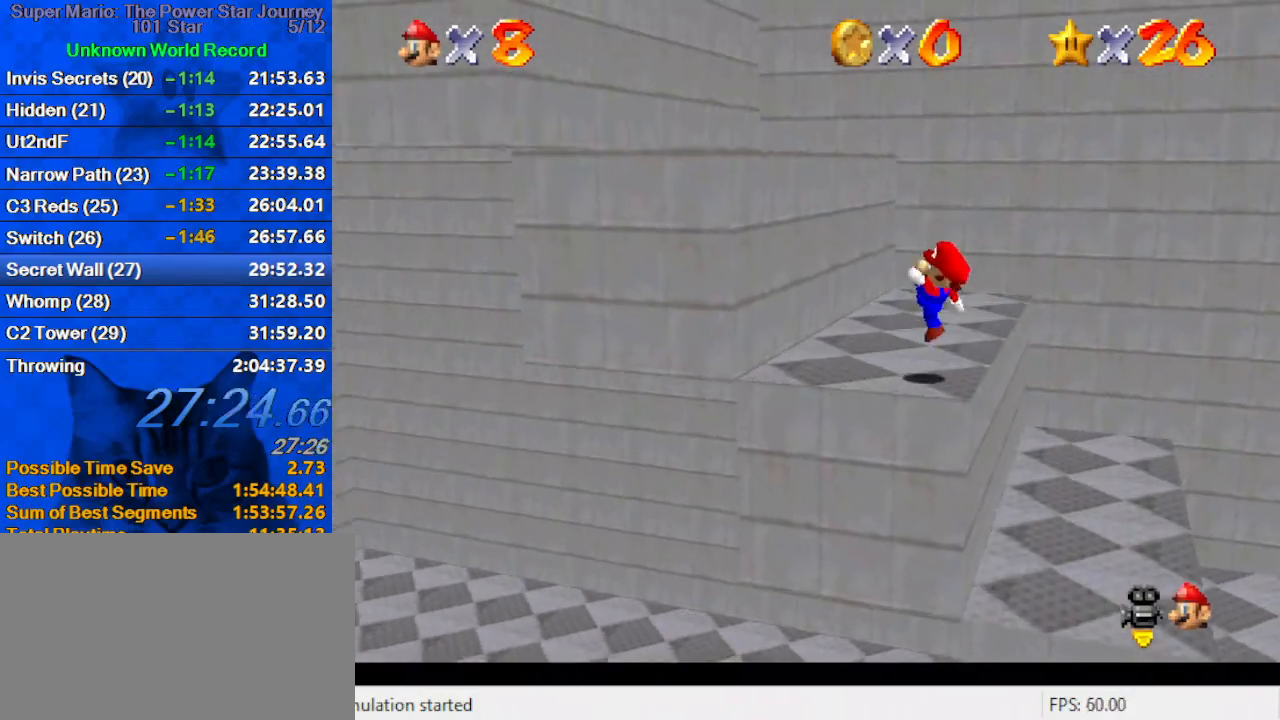
{"keys": ["ctrl", "shift"], "events": [[133, "shift", "down"], [400, "ctrl", "down"], [500, "left", "up"]]}